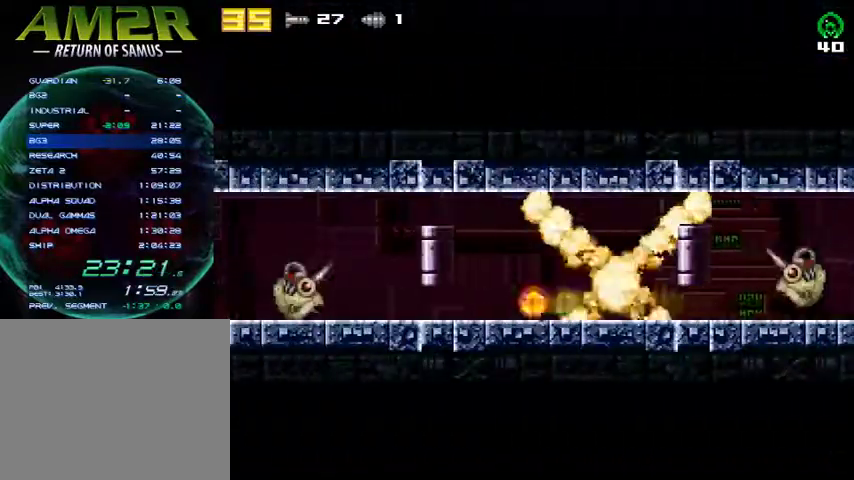
Gameplay with a controller (PlayStation layout); each line is a JSON object with the inputs held at the frame after it. "events" lists button and stick changes between this image and that frame as [ms after this image, input, new state], when the widget could be followed in between. Not read: R1 left_stick.
{"buttons": ["DPAD_LEFT"], "right_stick": "center", "events": []}
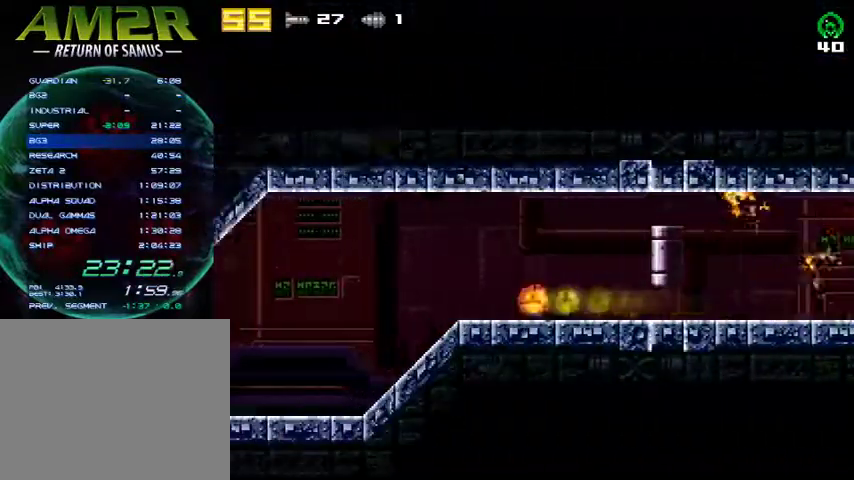
{"buttons": ["DPAD_LEFT"], "right_stick": "center", "events": []}
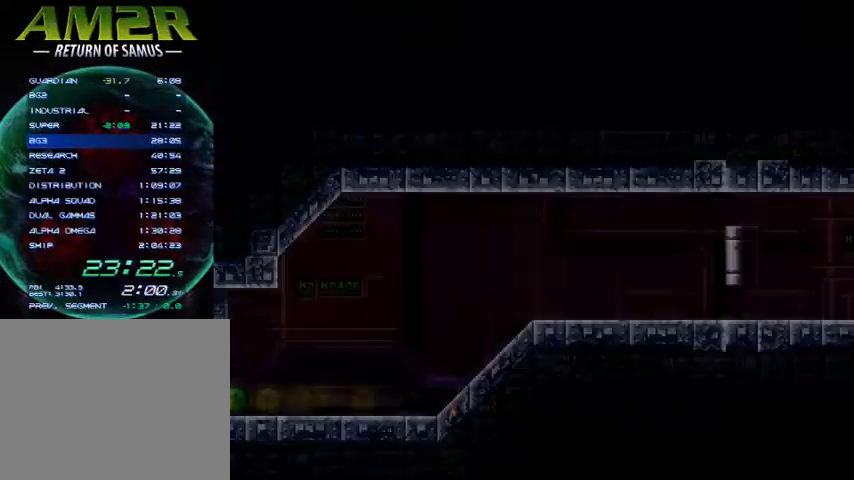
{"buttons": ["DPAD_LEFT"], "right_stick": "center", "events": []}
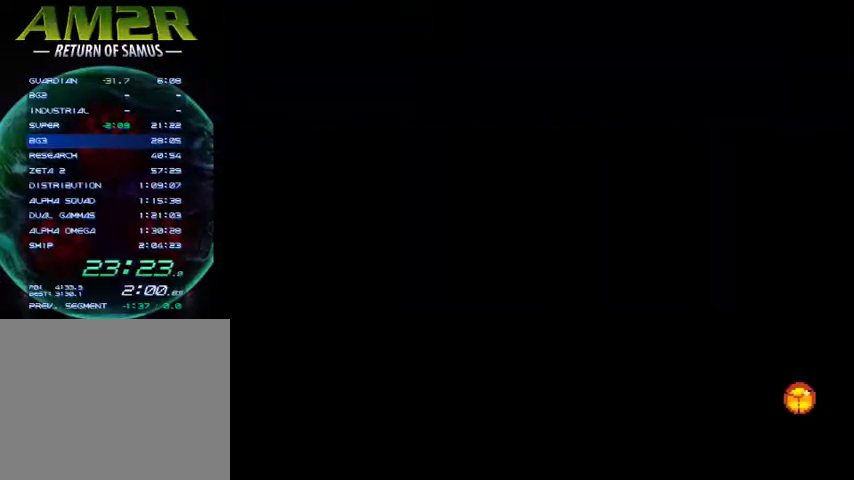
{"buttons": ["DPAD_LEFT"], "right_stick": "center", "events": []}
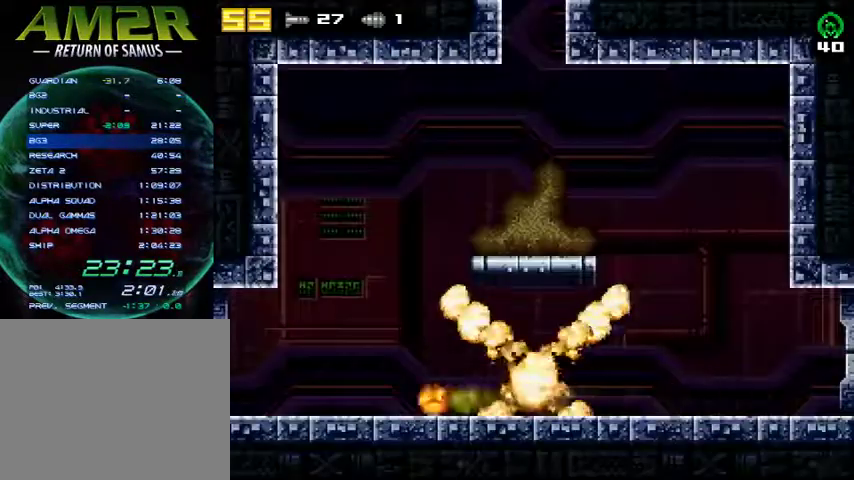
{"buttons": ["CROSS", "DPAD_RIGHT"], "right_stick": "center", "events": [[33, "DPAD_LEFT", "up"], [200, "DPAD_RIGHT", "down"], [267, "R2", "down"], [367, "CROSS", "down"], [433, "R2", "up"]]}
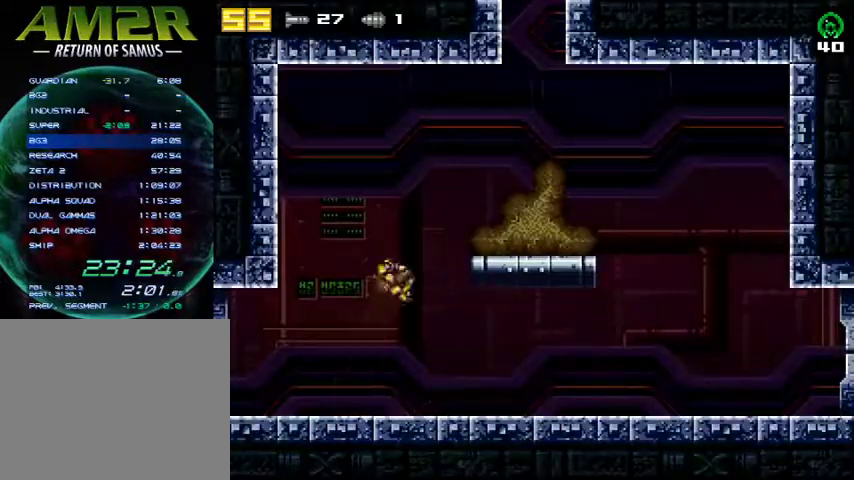
{"buttons": ["CROSS", "DPAD_RIGHT"], "right_stick": "center", "events": [[300, "CROSS", "up"], [400, "CROSS", "down"]]}
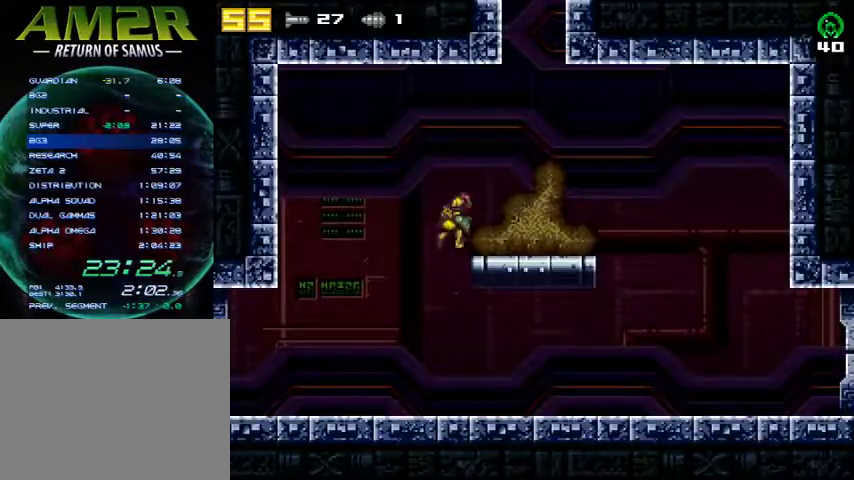
{"buttons": ["DPAD_LEFT"], "right_stick": "center", "events": [[67, "CROSS", "up"], [167, "CROSS", "down"], [300, "CROSS", "up"], [467, "DPAD_RIGHT", "up"], [500, "DPAD_LEFT", "down"]]}
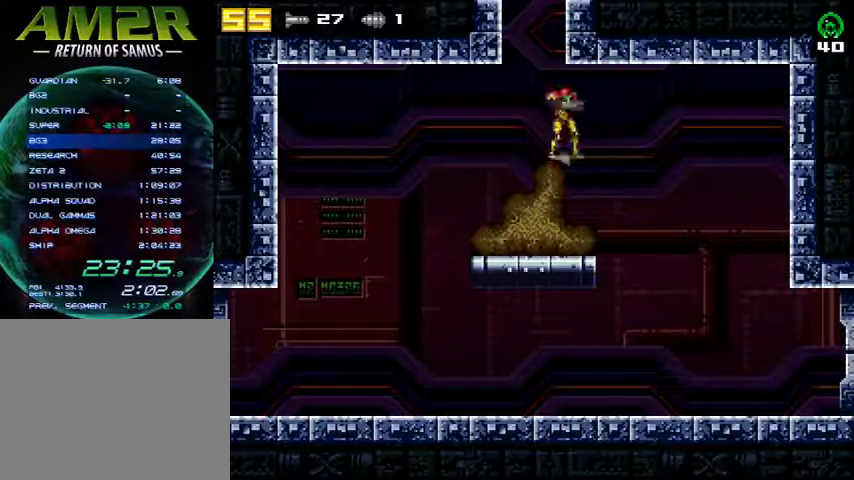
{"buttons": ["CROSS", "DPAD_LEFT"], "right_stick": "center", "events": [[133, "DPAD_LEFT", "up"], [400, "DPAD_LEFT", "down"], [433, "CROSS", "down"]]}
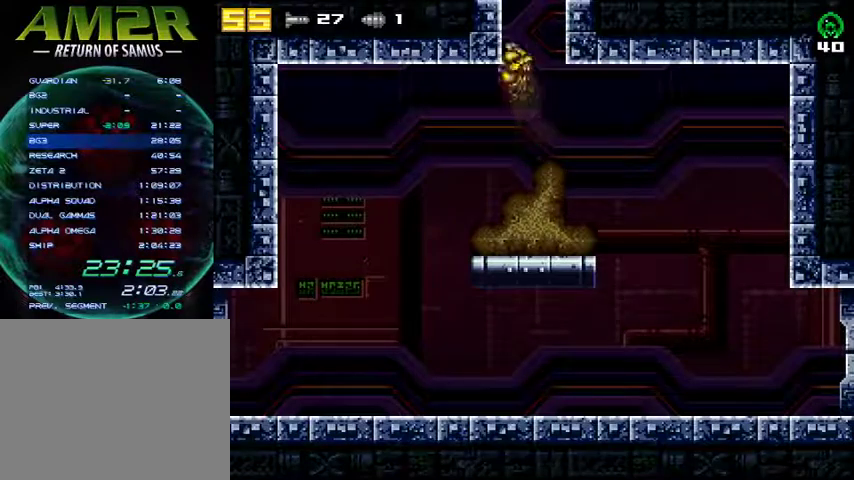
{"buttons": ["CROSS", "DPAD_LEFT"], "right_stick": "center", "events": [[100, "DPAD_LEFT", "up"], [133, "CROSS", "up"], [167, "DPAD_RIGHT", "down"], [200, "CROSS", "down"], [233, "DPAD_RIGHT", "up"], [267, "DPAD_LEFT", "down"]]}
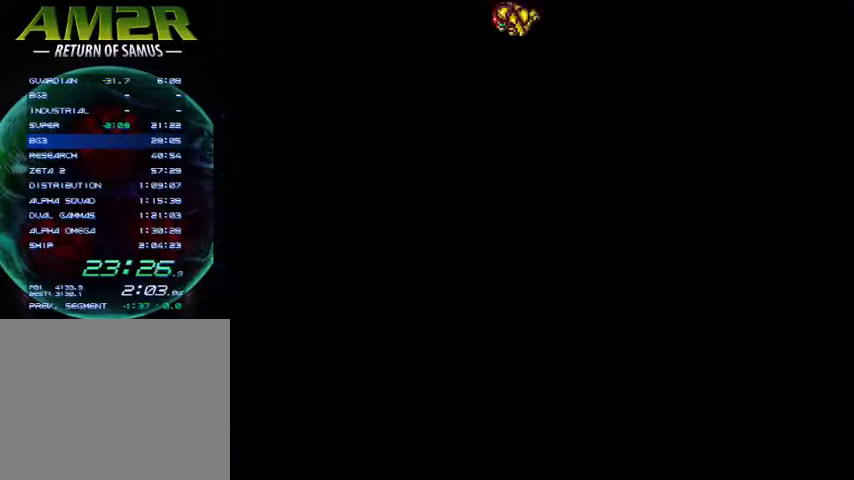
{"buttons": ["CROSS", "DPAD_LEFT"], "right_stick": "center", "events": []}
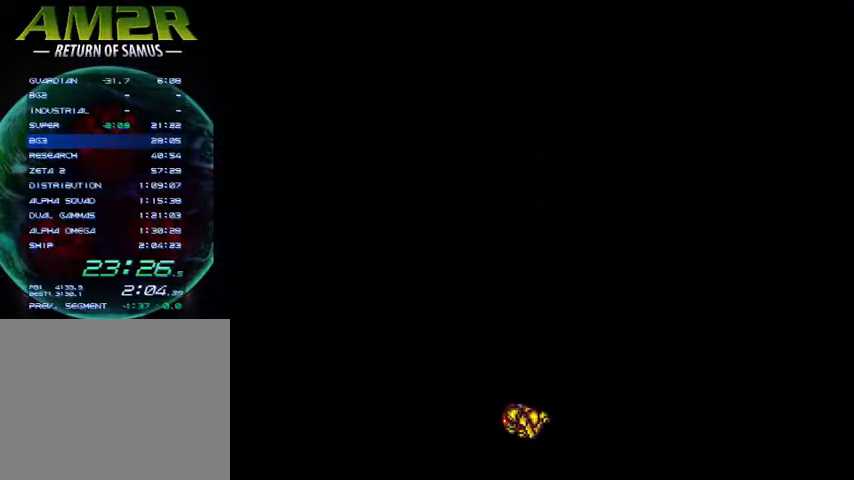
{"buttons": ["CROSS", "DPAD_LEFT"], "right_stick": "center", "events": [[267, "CROSS", "up"], [300, "DPAD_LEFT", "up"], [467, "DPAD_LEFT", "down"], [500, "CROSS", "down"]]}
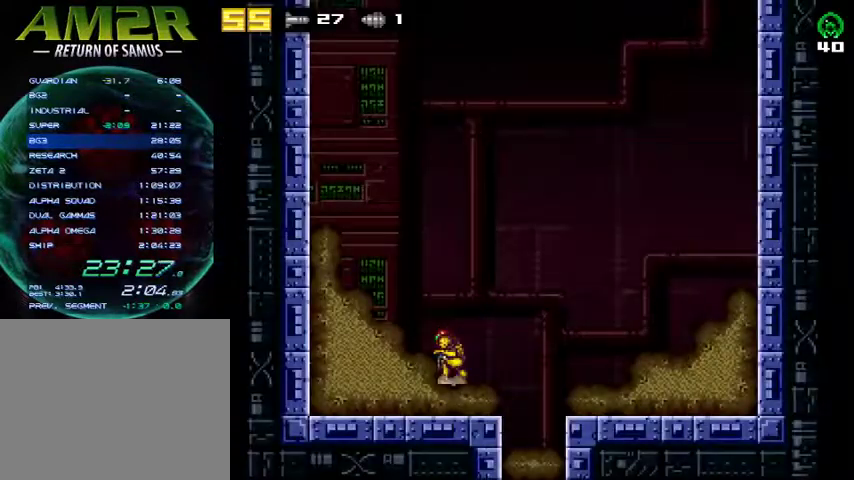
{"buttons": ["CROSS", "DPAD_LEFT"], "right_stick": "center", "events": [[267, "CROSS", "up"], [367, "CROSS", "down"]]}
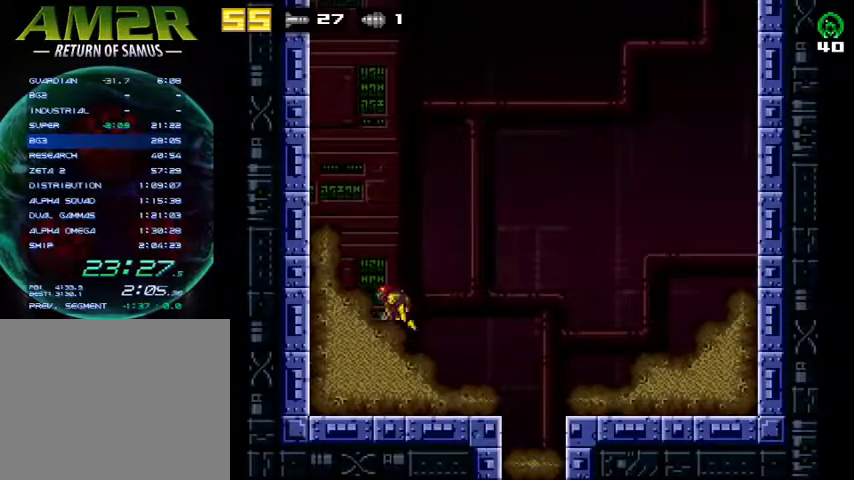
{"buttons": ["TRIANGLE", "DPAD_LEFT"], "right_stick": "center", "events": [[333, "CROSS", "up"], [500, "TRIANGLE", "down"]]}
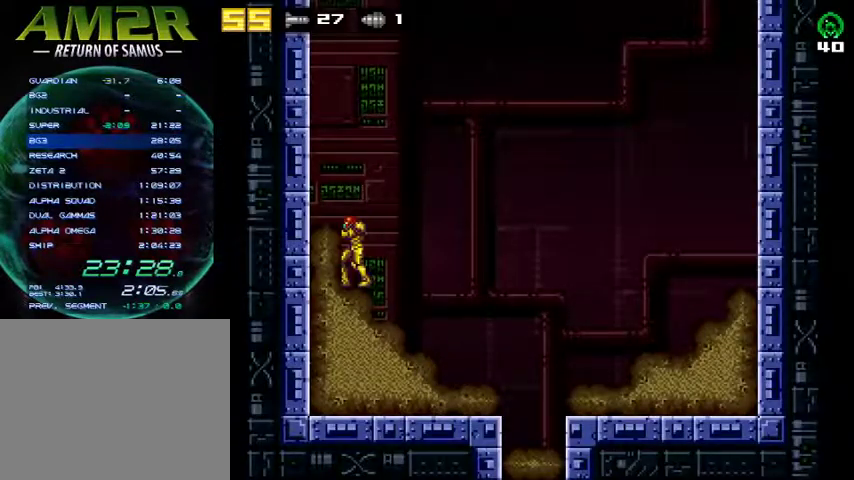
{"buttons": ["CIRCLE"], "right_stick": "center", "events": [[167, "TRIANGLE", "up"], [233, "DPAD_LEFT", "up"], [233, "TRIANGLE", "down"], [333, "TRIANGLE", "up"], [467, "CIRCLE", "down"]]}
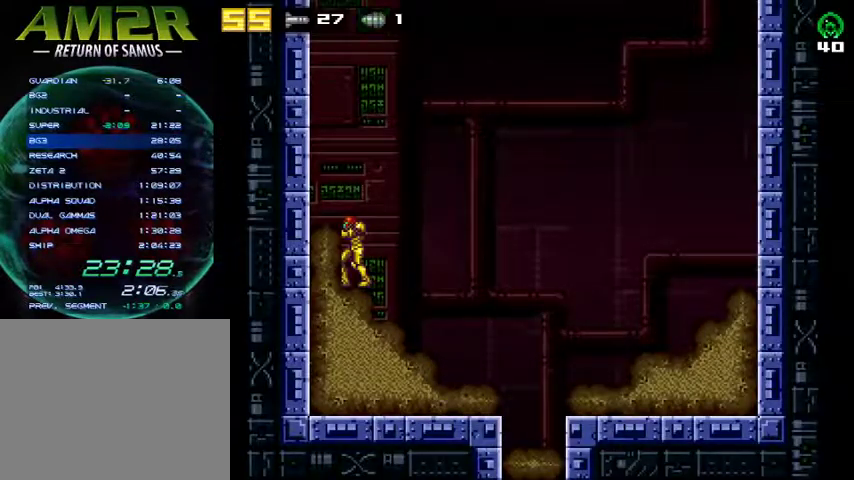
{"buttons": ["DPAD_LEFT"], "right_stick": "center", "events": [[67, "CIRCLE", "up"], [200, "CROSS", "down"], [267, "DPAD_LEFT", "down"], [367, "CROSS", "up"]]}
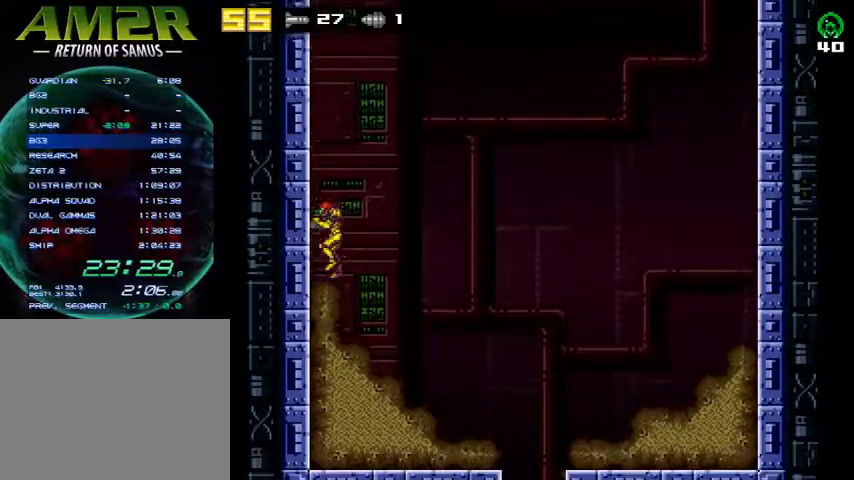
{"buttons": ["DPAD_LEFT"], "right_stick": "center", "events": [[67, "DPAD_LEFT", "up"], [133, "DPAD_RIGHT", "down"], [233, "DPAD_RIGHT", "up"], [433, "DPAD_LEFT", "down"]]}
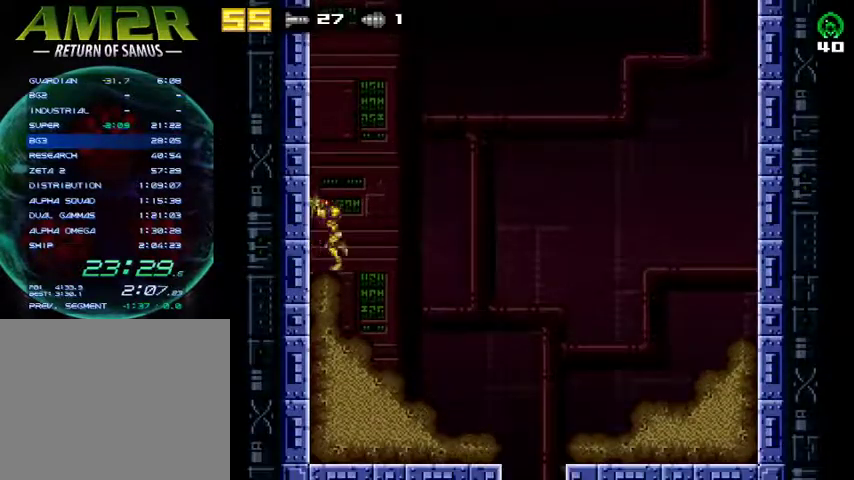
{"buttons": ["L2", "DPAD_LEFT"], "right_stick": "center", "events": [[167, "DPAD_LEFT", "up"], [267, "DPAD_RIGHT", "down"], [333, "DPAD_RIGHT", "up"], [333, "L2", "down"], [500, "DPAD_LEFT", "down"]]}
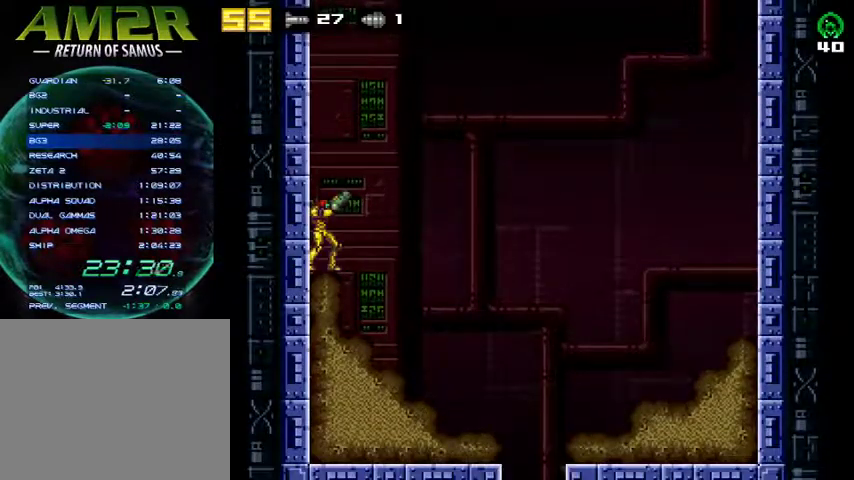
{"buttons": [], "right_stick": "center", "events": [[267, "DPAD_LEFT", "up"], [300, "L2", "up"]]}
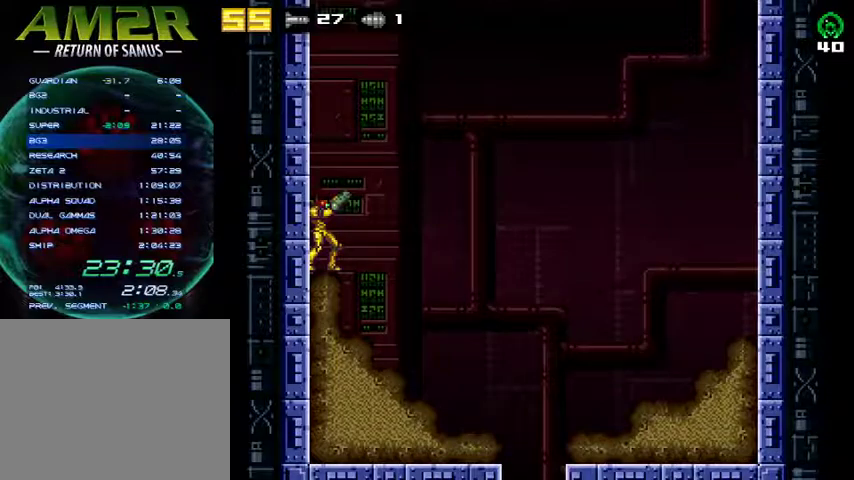
{"buttons": ["TRIANGLE"], "right_stick": "center", "events": [[33, "CROSS", "down"], [233, "SQUARE", "down"], [433, "CROSS", "up"], [433, "SQUARE", "up"], [500, "TRIANGLE", "down"]]}
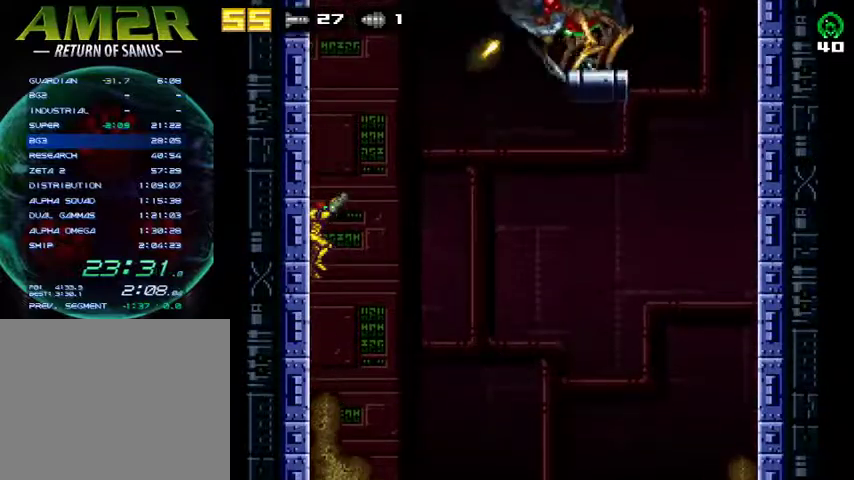
{"buttons": ["CROSS"], "right_stick": "center", "events": [[100, "TRIANGLE", "up"], [167, "TRIANGLE", "down"], [300, "TRIANGLE", "up"], [433, "CROSS", "down"]]}
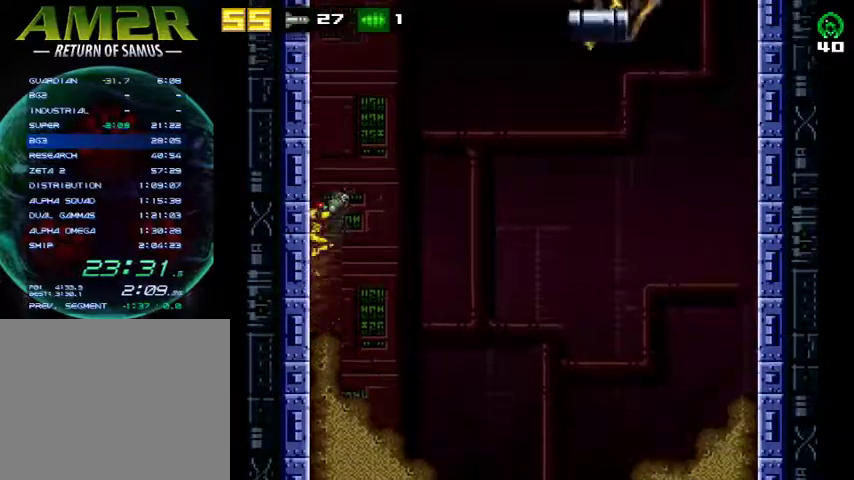
{"buttons": [], "right_stick": "center", "events": [[33, "SQUARE", "down"], [67, "CROSS", "up"], [167, "SQUARE", "up"]]}
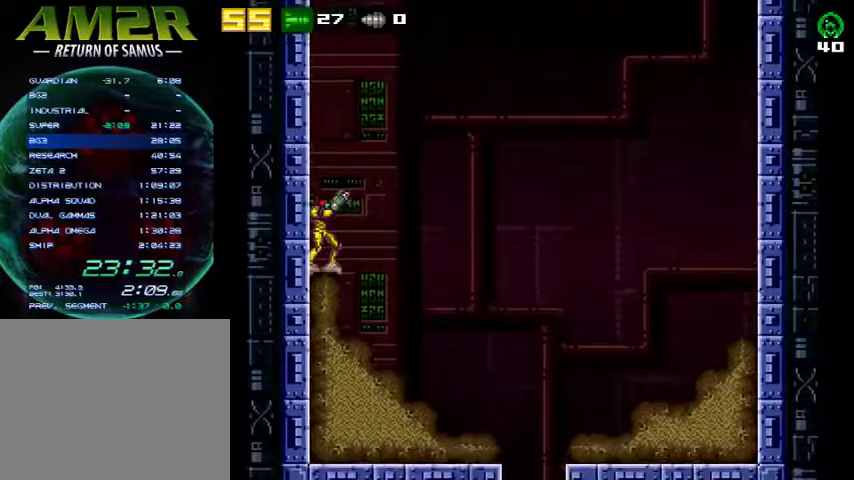
{"buttons": ["DPAD_RIGHT"], "right_stick": "center", "events": [[100, "DPAD_RIGHT", "down"]]}
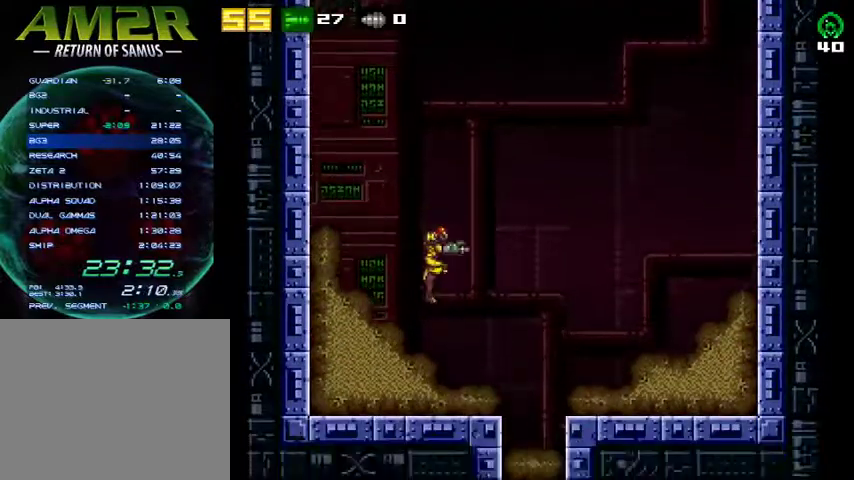
{"buttons": ["DPAD_LEFT"], "right_stick": "center", "events": [[467, "DPAD_RIGHT", "up"], [500, "DPAD_LEFT", "down"]]}
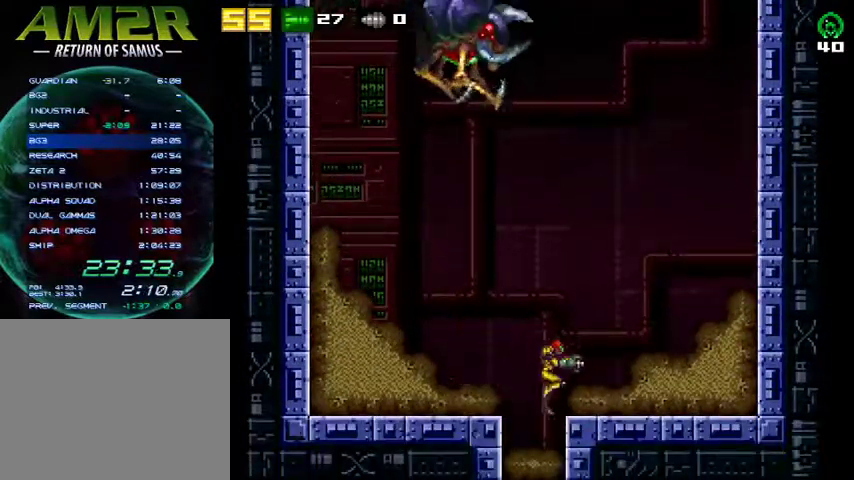
{"buttons": [], "right_stick": "center", "events": [[133, "DPAD_LEFT", "up"], [233, "R2", "down"], [433, "R2", "up"]]}
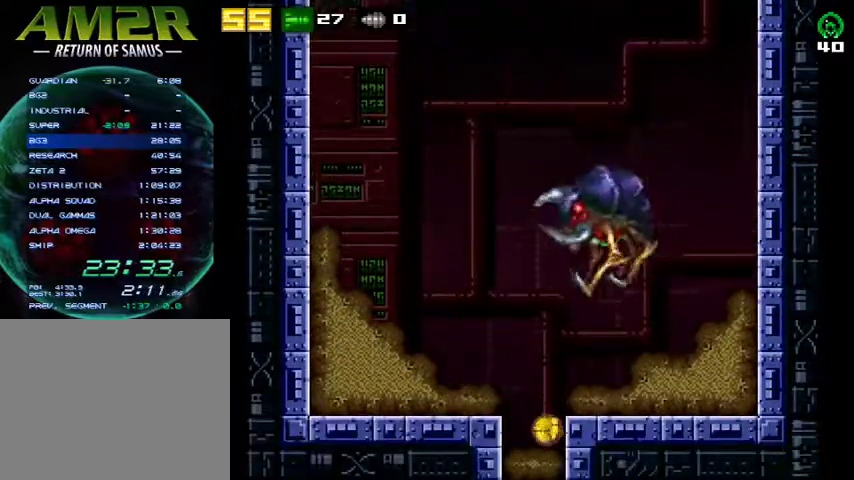
{"buttons": [], "right_stick": "center", "events": [[233, "DPAD_RIGHT", "down"], [400, "DPAD_RIGHT", "up"]]}
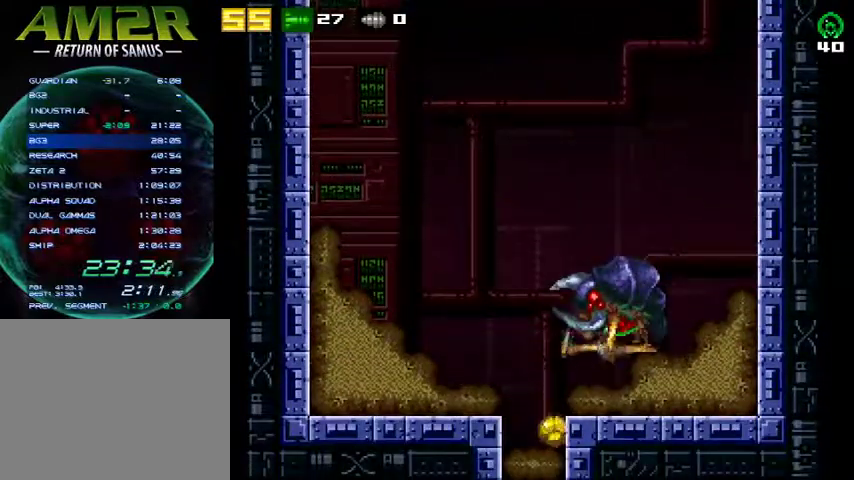
{"buttons": [], "right_stick": "center", "events": [[100, "DPAD_LEFT", "down"], [400, "DPAD_LEFT", "up"]]}
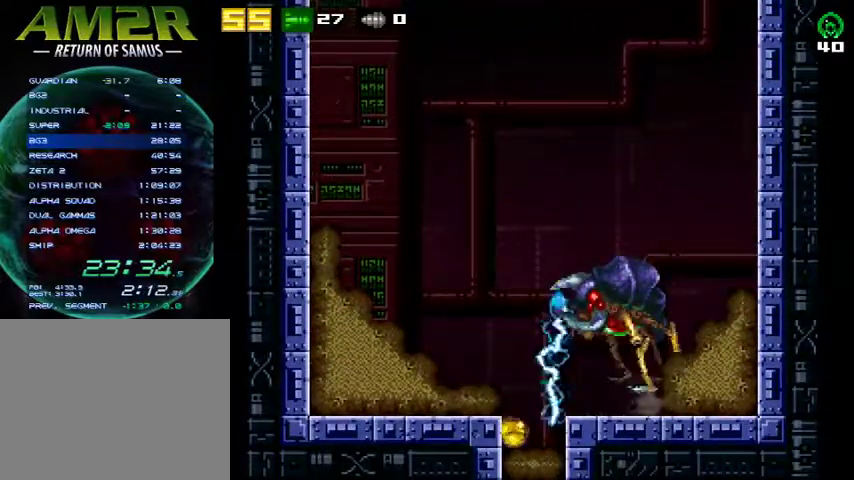
{"buttons": ["R2"], "right_stick": "center", "events": [[367, "DPAD_RIGHT", "down"], [467, "DPAD_RIGHT", "up"], [467, "R2", "down"]]}
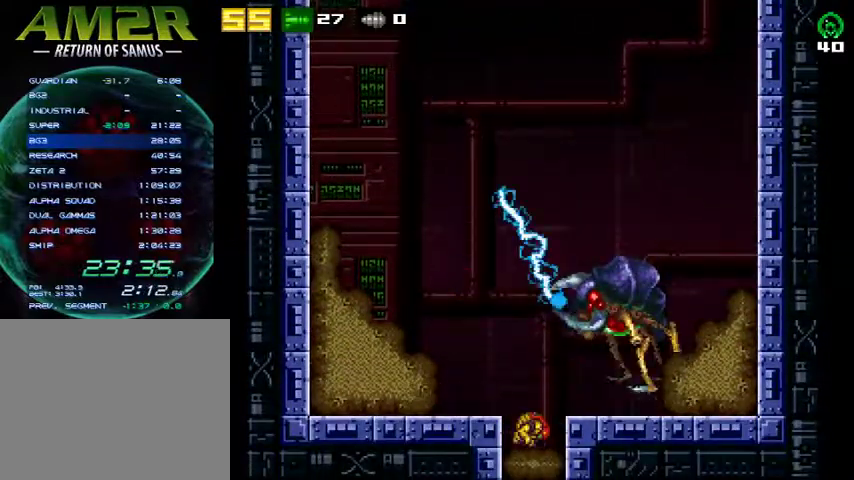
{"buttons": [], "right_stick": "center", "events": [[33, "SQUARE", "down"], [133, "R2", "up"], [200, "SQUARE", "up"]]}
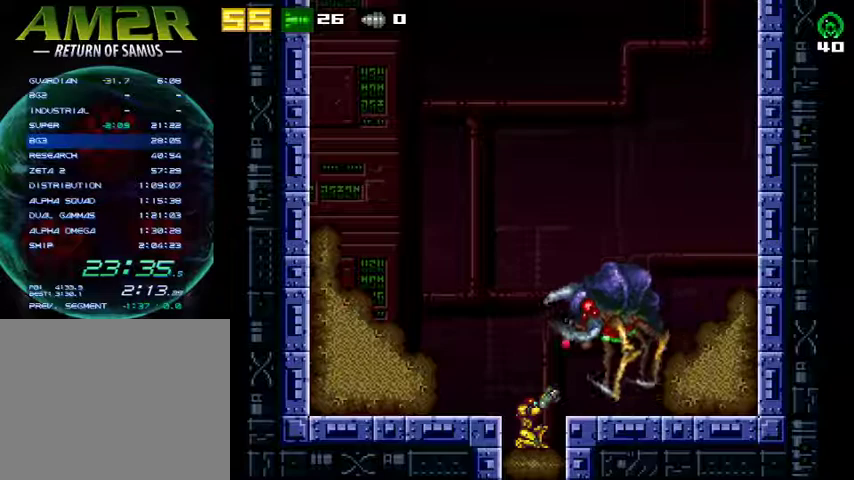
{"buttons": [], "right_stick": "center", "events": [[33, "SQUARE", "down"], [167, "SQUARE", "up"]]}
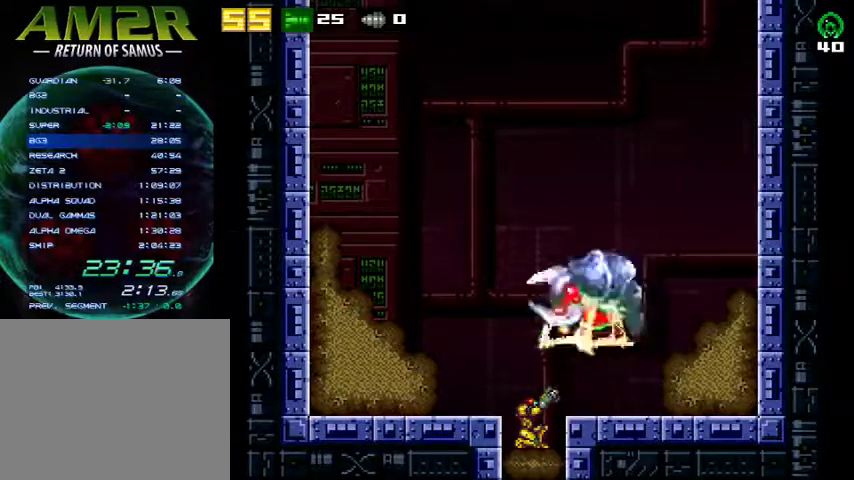
{"buttons": [], "right_stick": "center", "events": [[33, "SQUARE", "down"], [200, "SQUARE", "up"]]}